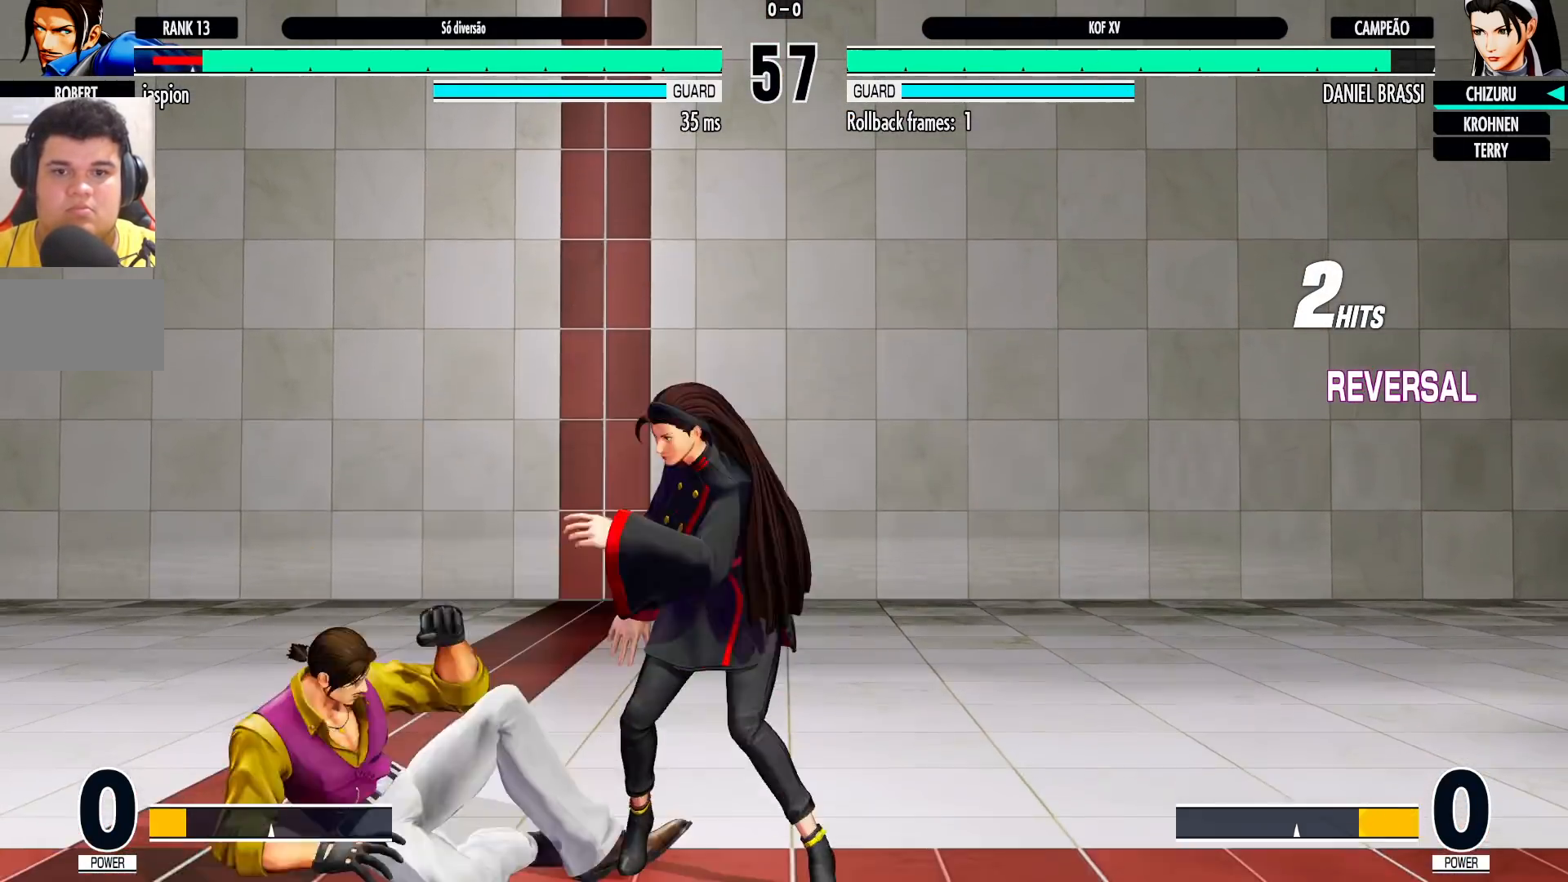
Gameplay with a controller (arcade stick); each line is a JSON object with the inputs held at the frame after it. "events" lists button and stick changes between this image and that frame as [ms after this image, input, new state], when the widget could be followed in between. Not read: L3 R3.
{"buttons": ["TRIANGLE"], "left_stick": "center"}
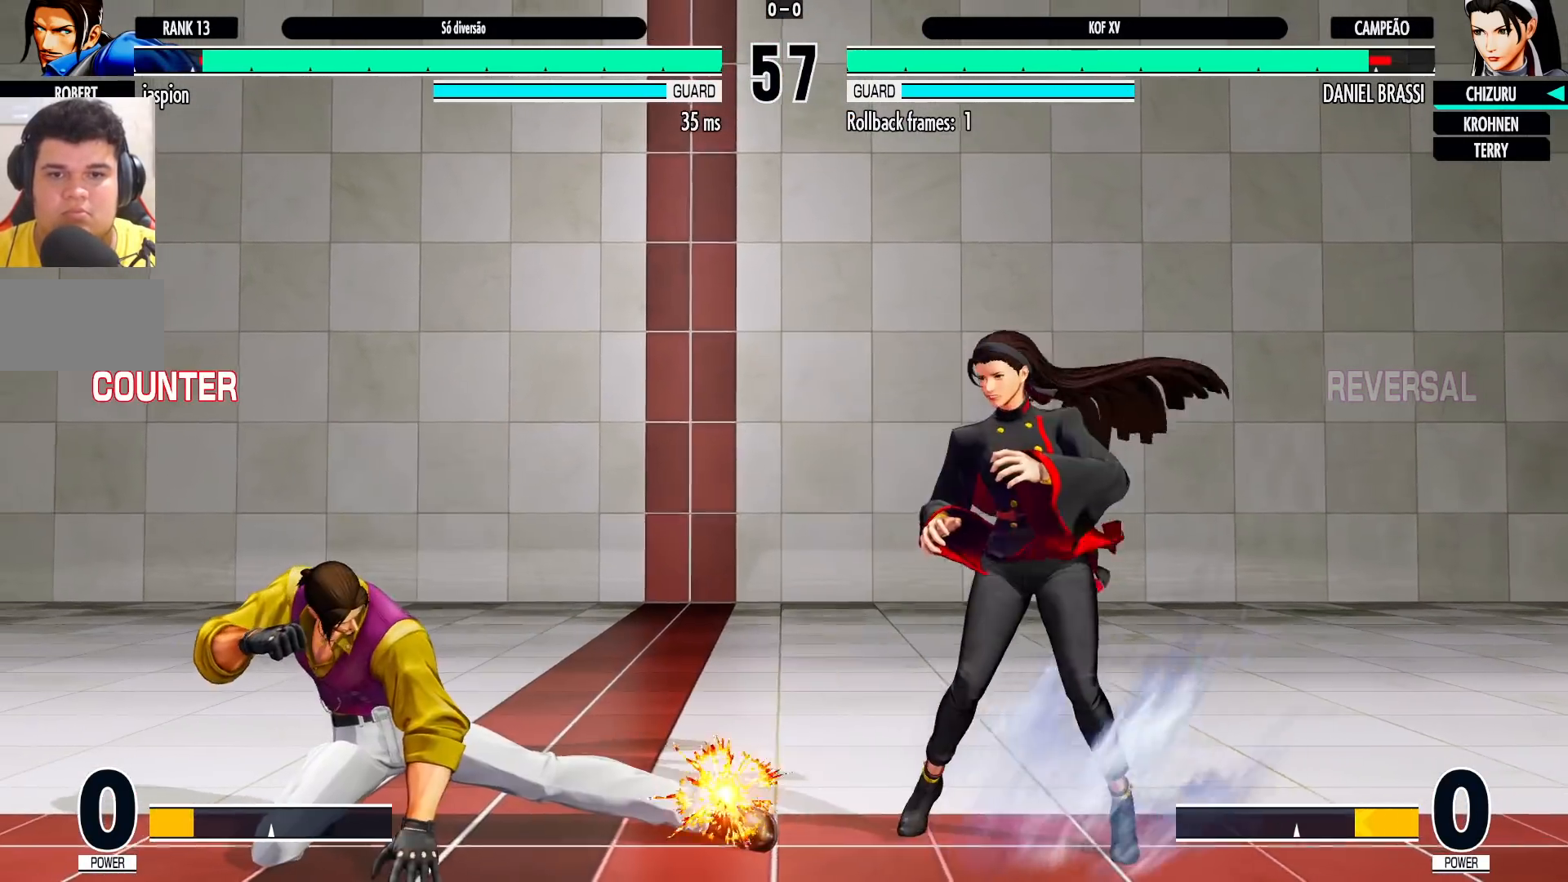
{"buttons": [], "left_stick": "down-right", "events": [[17, "TRIANGLE", "up"], [150, "left_stick", "down"], [200, "left_stick", "down-right"], [400, "left_stick", "center"], [467, "left_stick", "down-right"]]}
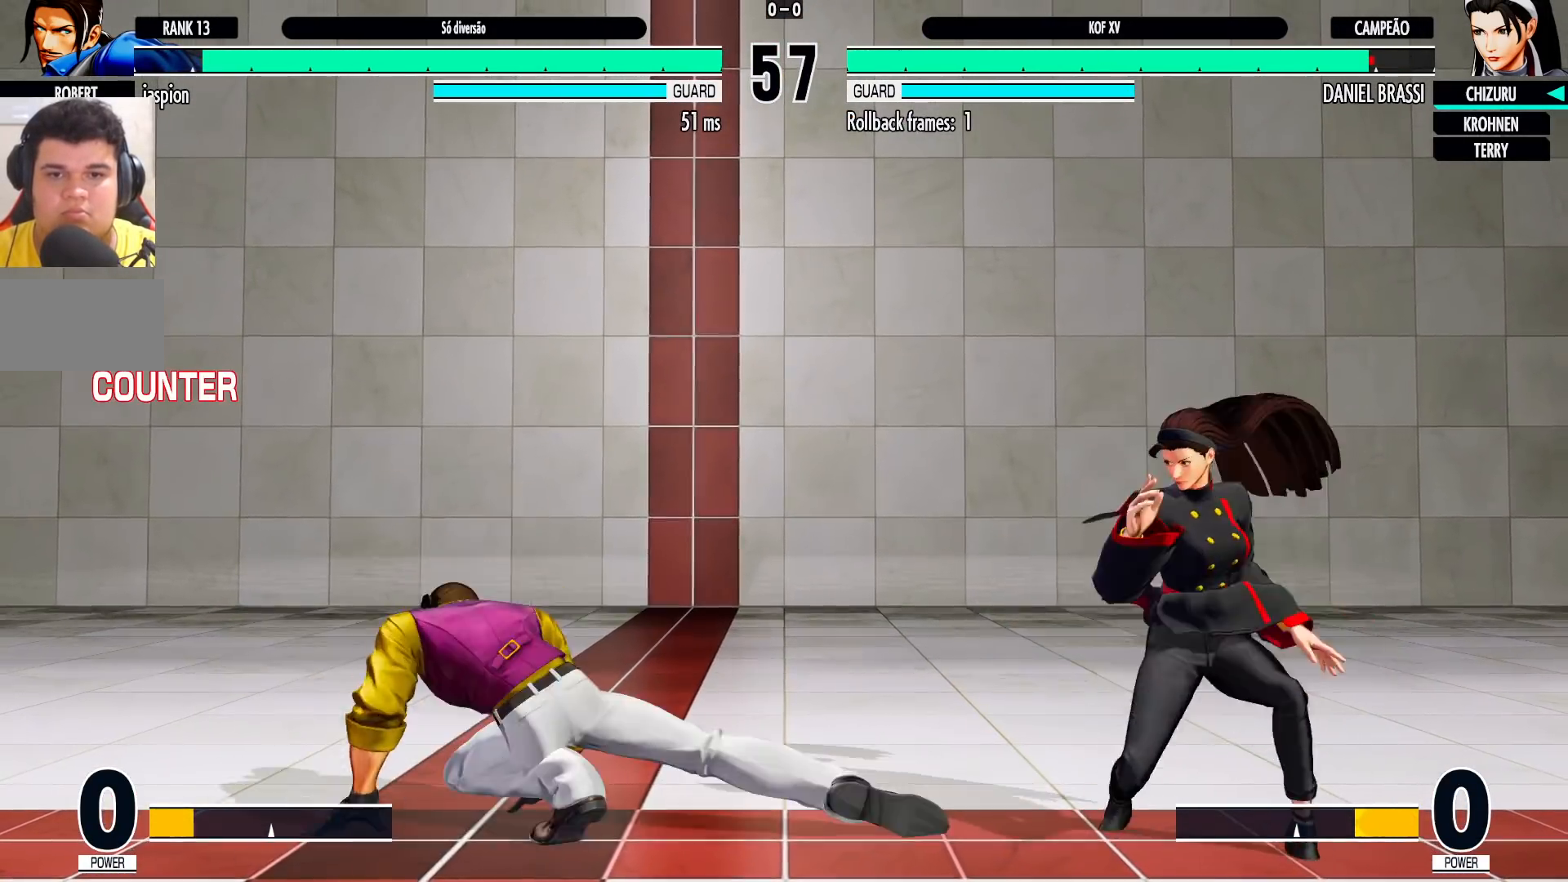
{"buttons": [], "left_stick": "center", "events": [[267, "left_stick", "center"], [333, "left_stick", "down-right"], [467, "left_stick", "center"]]}
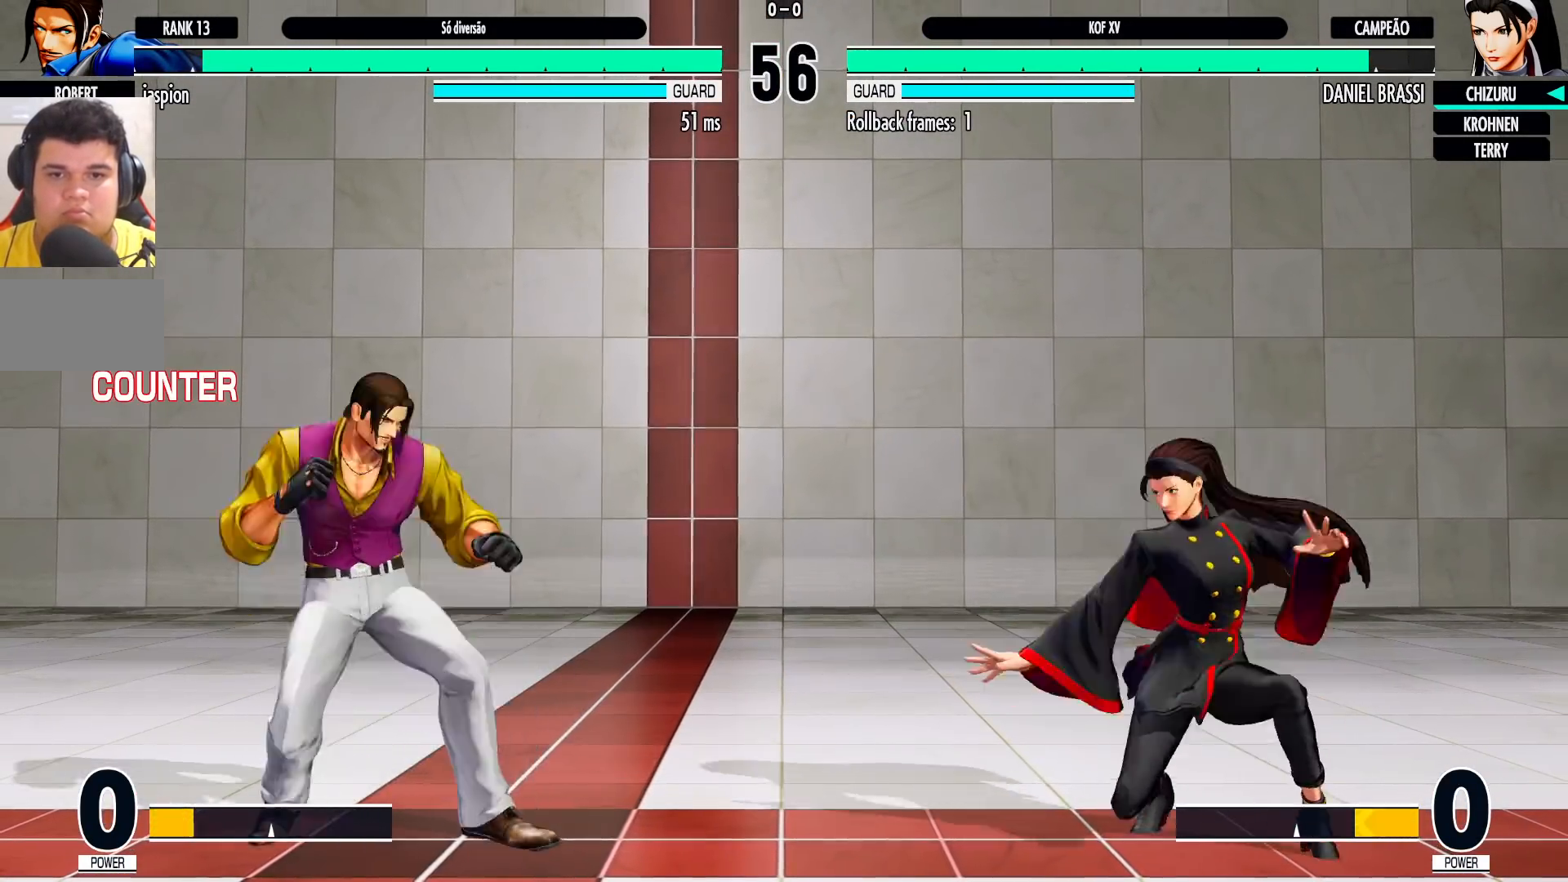
{"buttons": [], "left_stick": "center"}
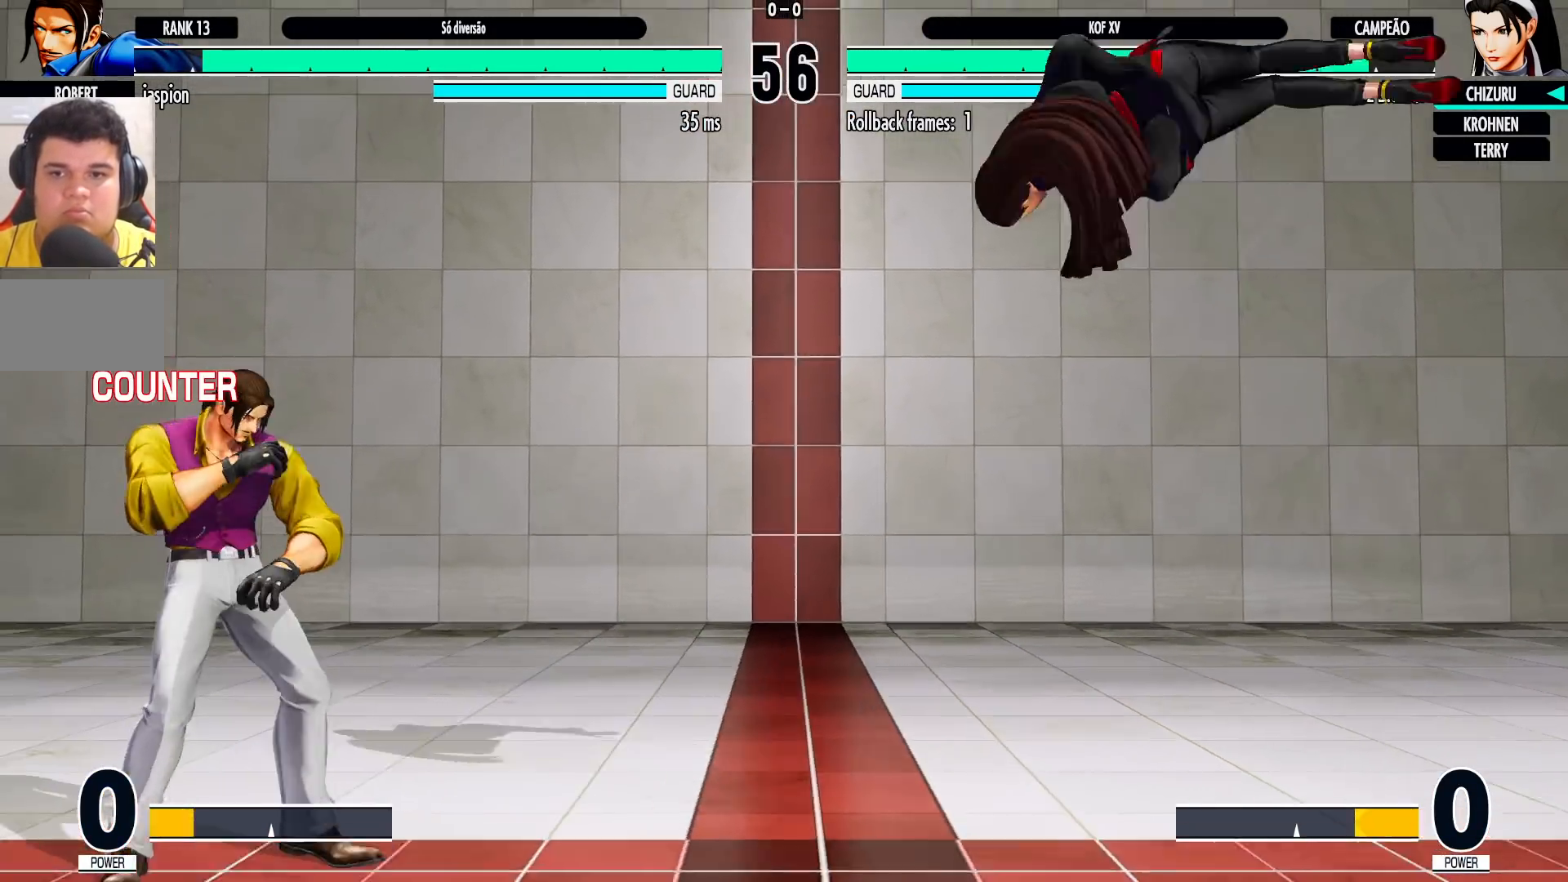
{"buttons": [], "left_stick": "down-right", "events": [[67, "CROSS", "down"], [67, "R1", "down"], [117, "left_stick", "down-right"], [133, "CROSS", "up"], [133, "R1", "up"]]}
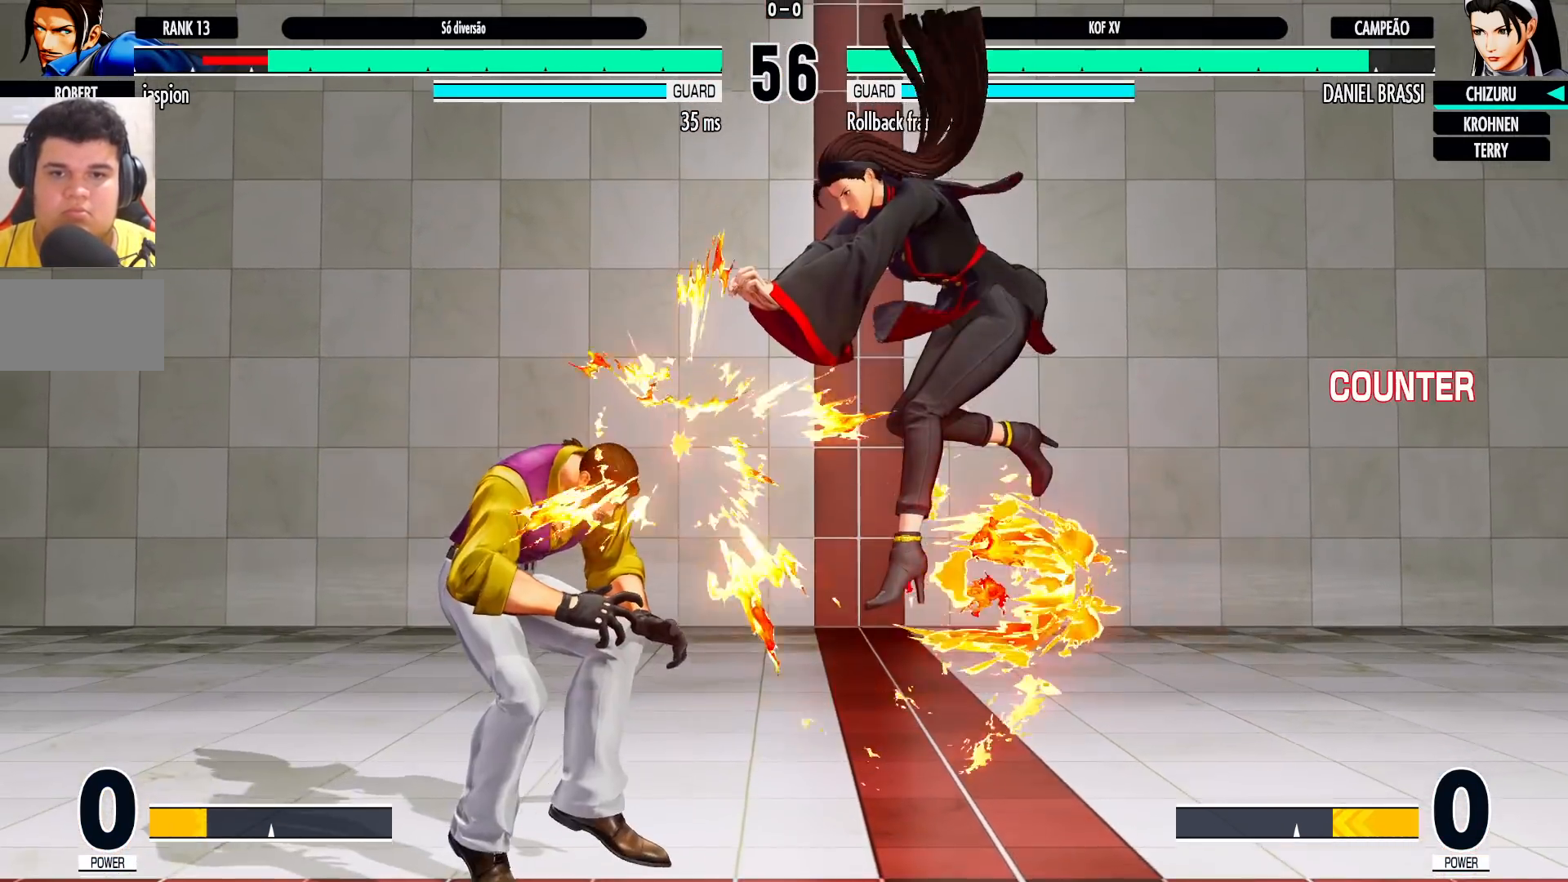
{"buttons": [], "left_stick": "left", "events": [[250, "left_stick", "left"], [317, "left_stick", "center"], [367, "left_stick", "left"]]}
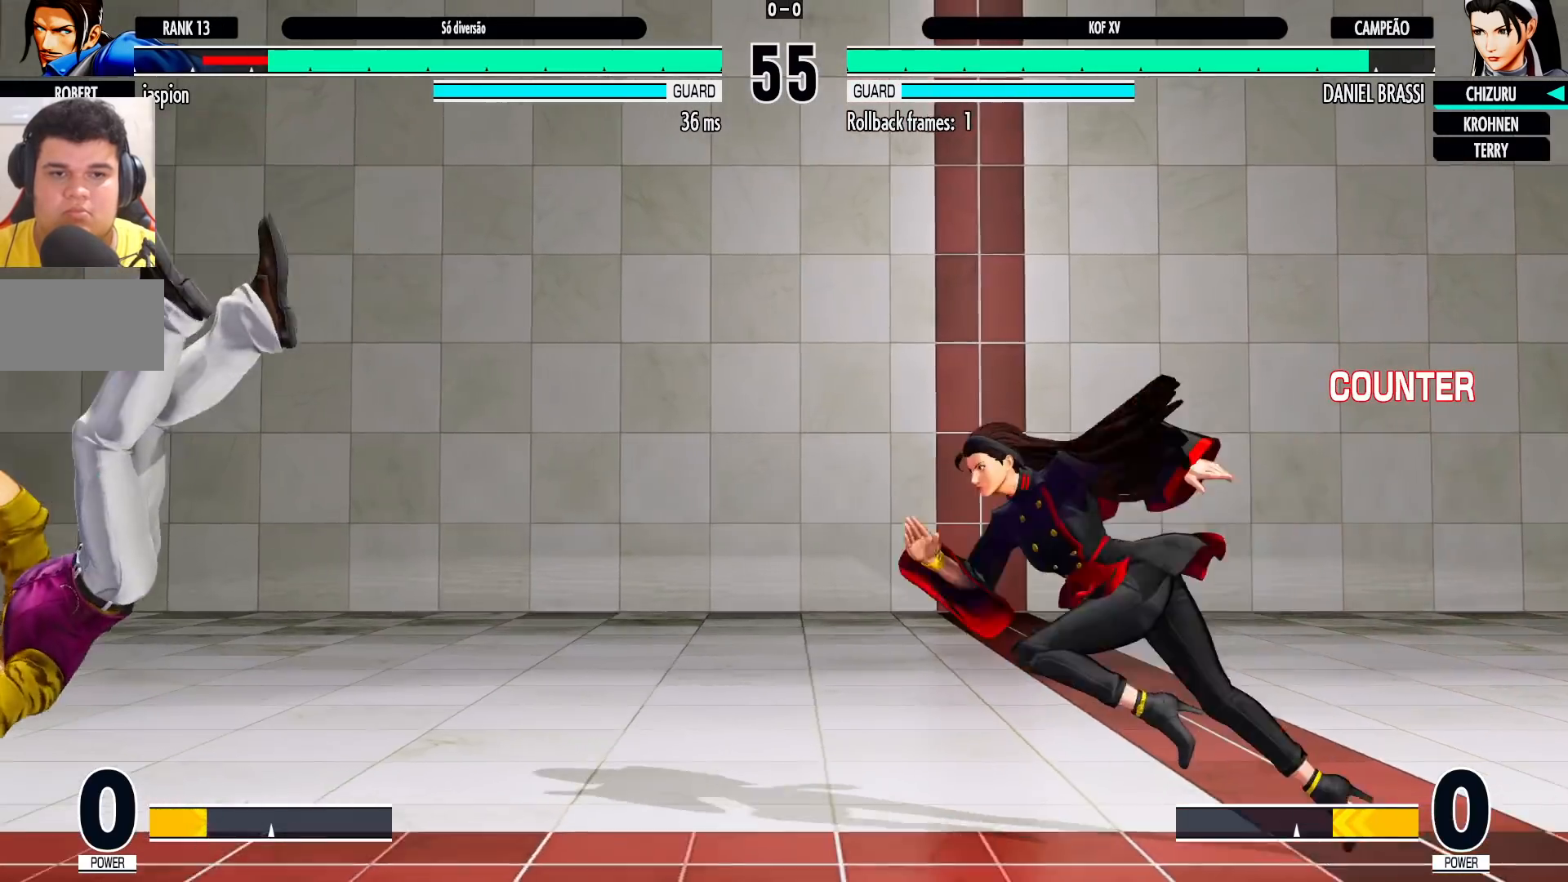
{"buttons": [], "left_stick": "down-right", "events": [[500, "left_stick", "down-right"]]}
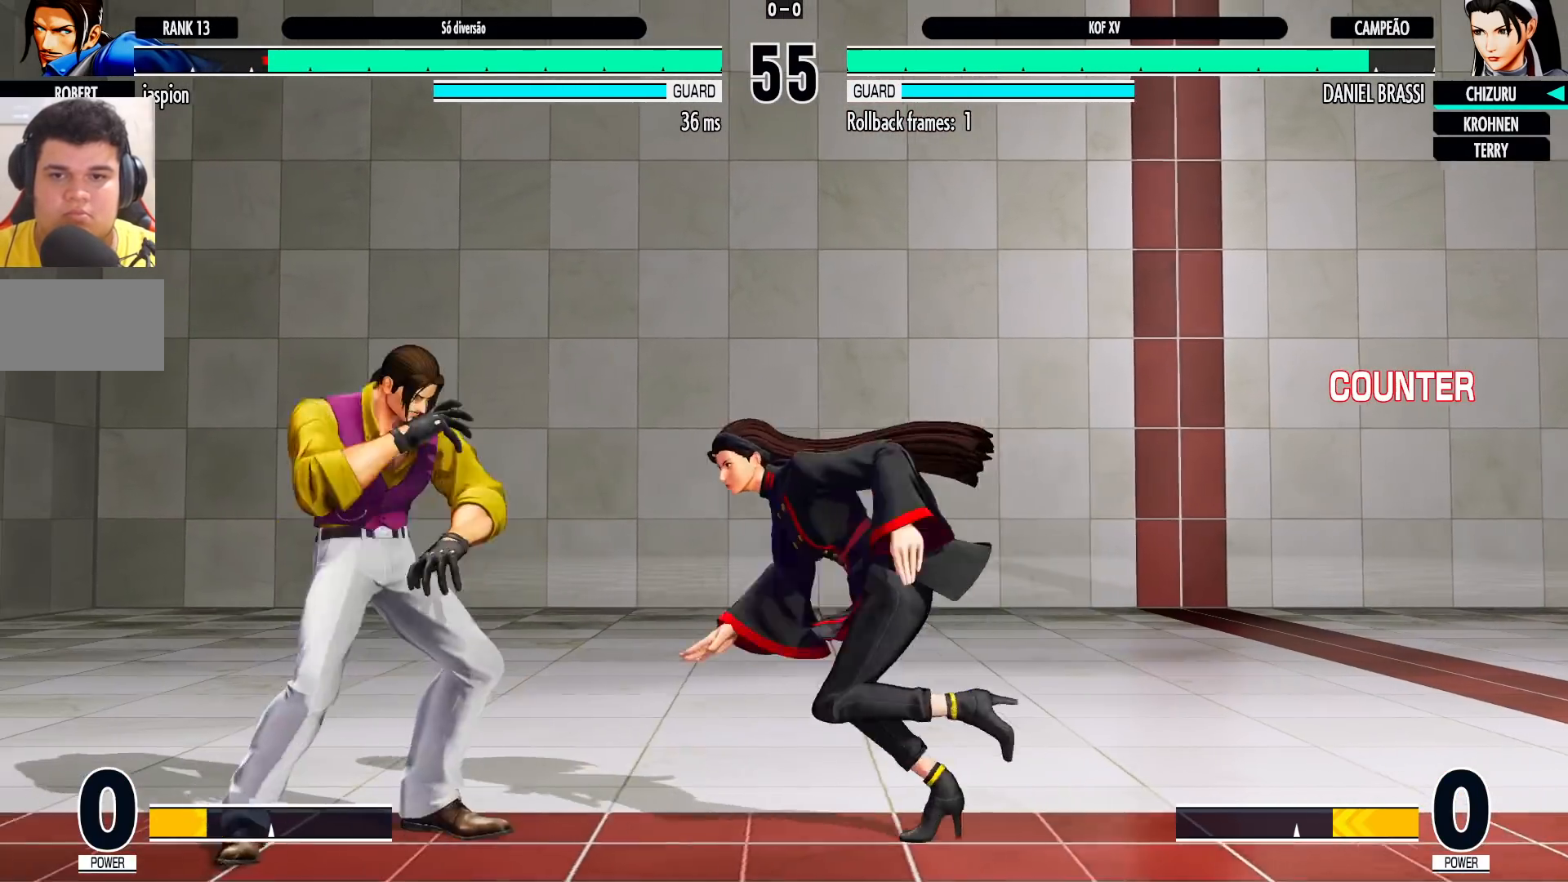
{"buttons": [], "left_stick": "down-right", "events": [[117, "left_stick", "center"], [183, "left_stick", "down-right"]]}